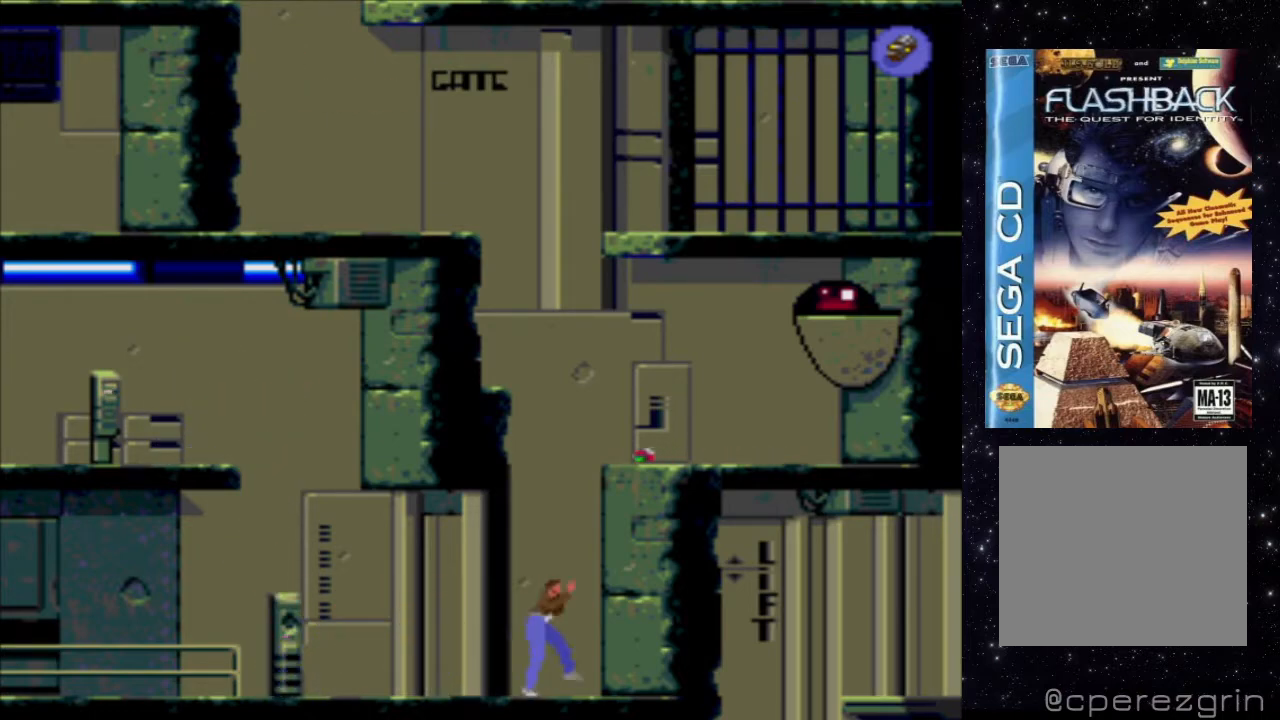
Gameplay with a controller (Xbox layout); each line is a JSON object with the inputs held at the frame after it. "events" lists button and stick changes between this image and that frame as [ms after this image, input, new state], when the widget could be followed in between. Not read: L3 R3 left_stick right_stick.
{"buttons": ["DPAD_RIGHT"], "events": [[180, "DPAD_RIGHT", "down"]]}
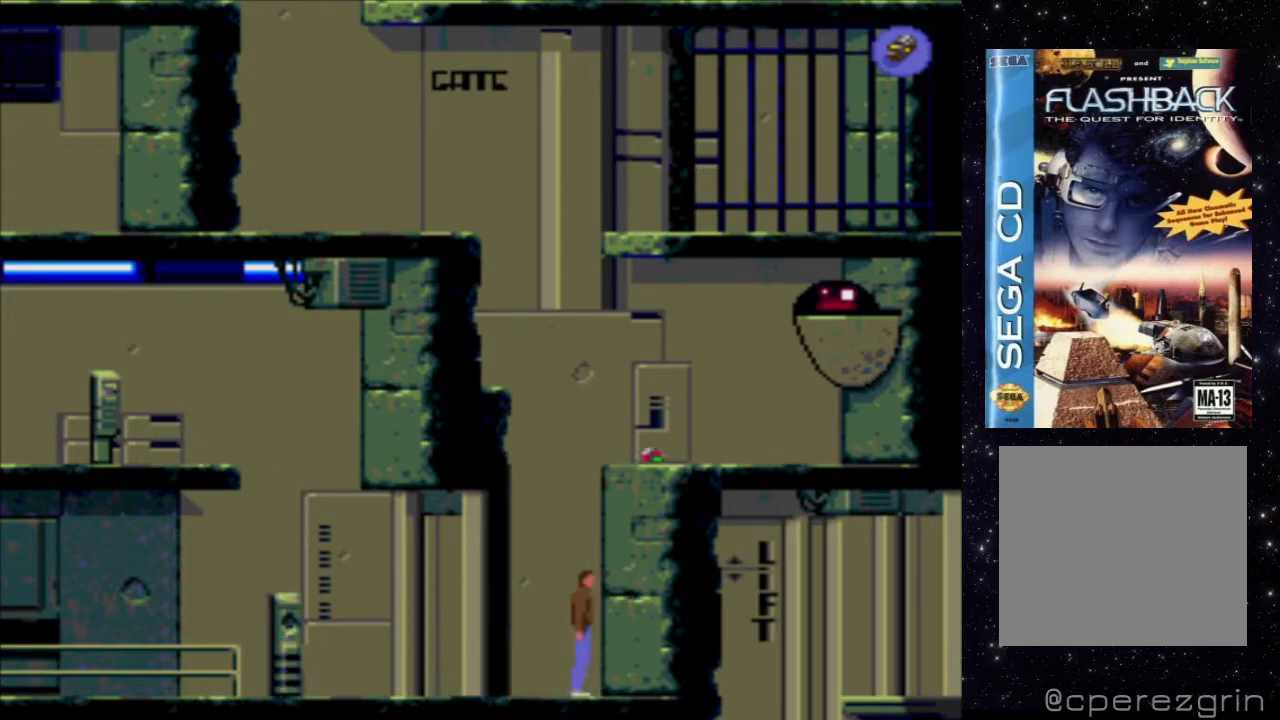
{"buttons": [], "events": [[440, "DPAD_RIGHT", "up"]]}
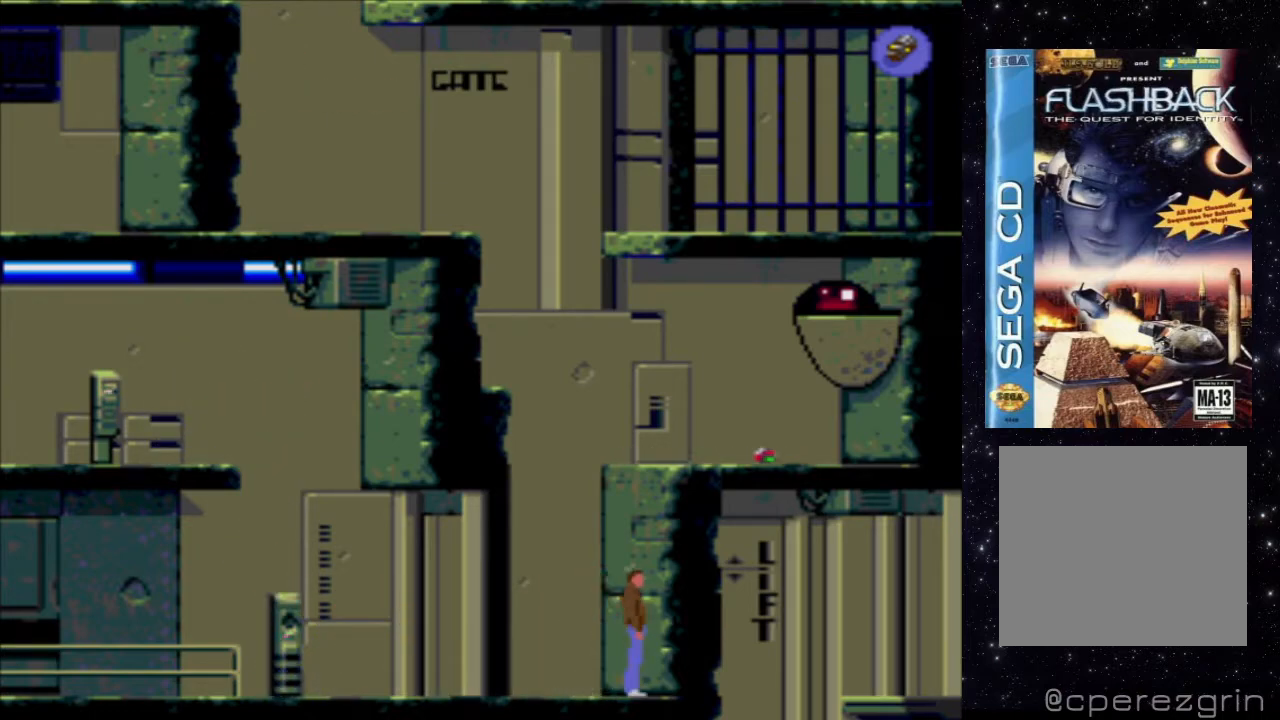
{"buttons": [], "events": []}
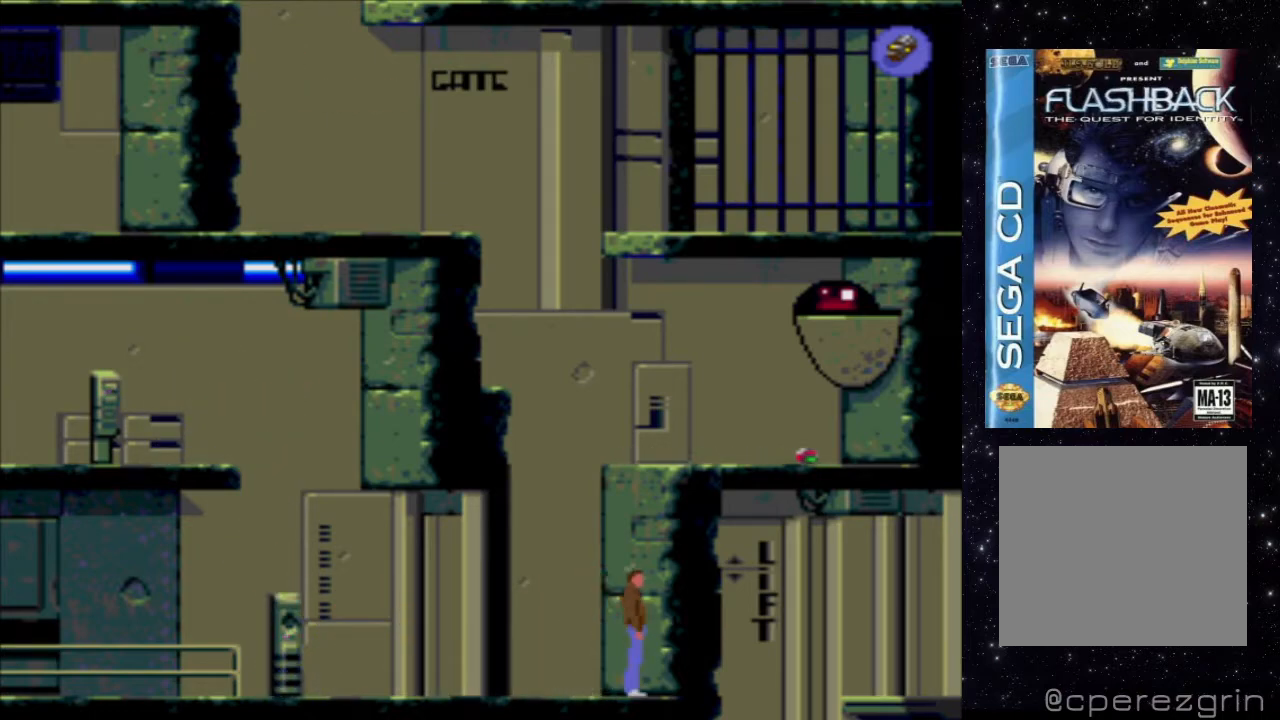
{"buttons": [], "events": []}
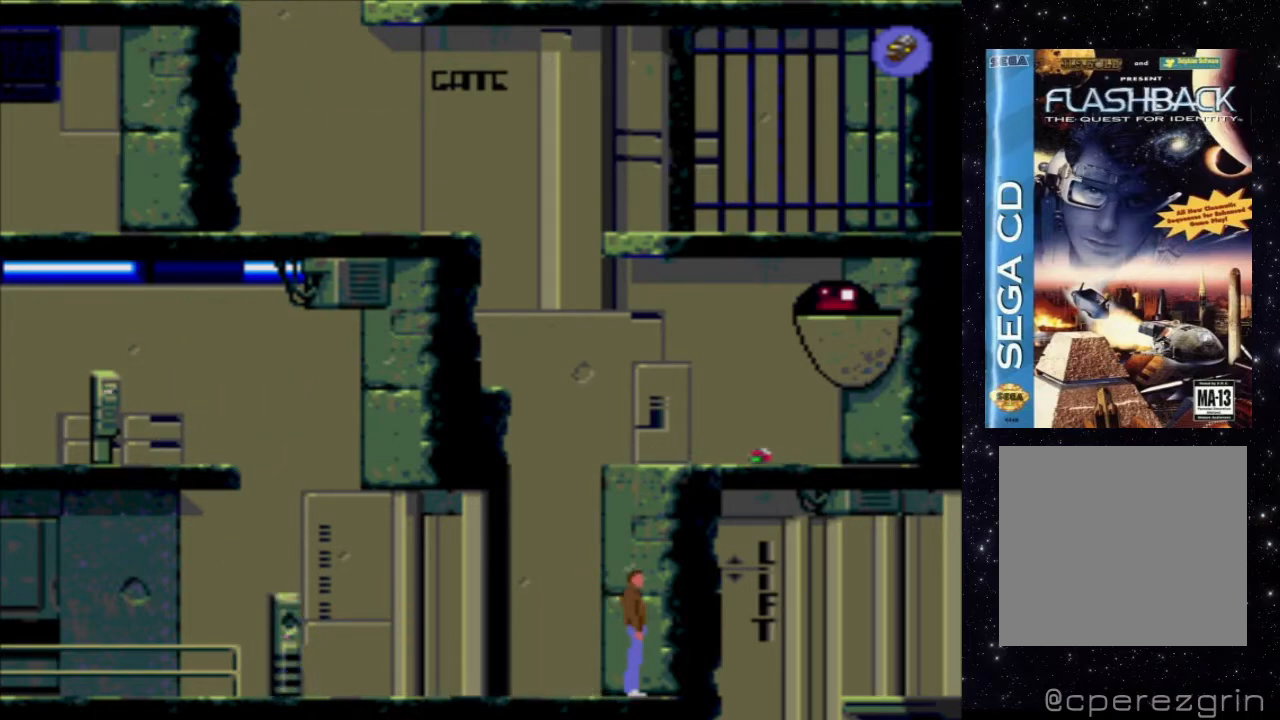
{"buttons": ["DPAD_UP"], "events": [[160, "DPAD_UP", "down"]]}
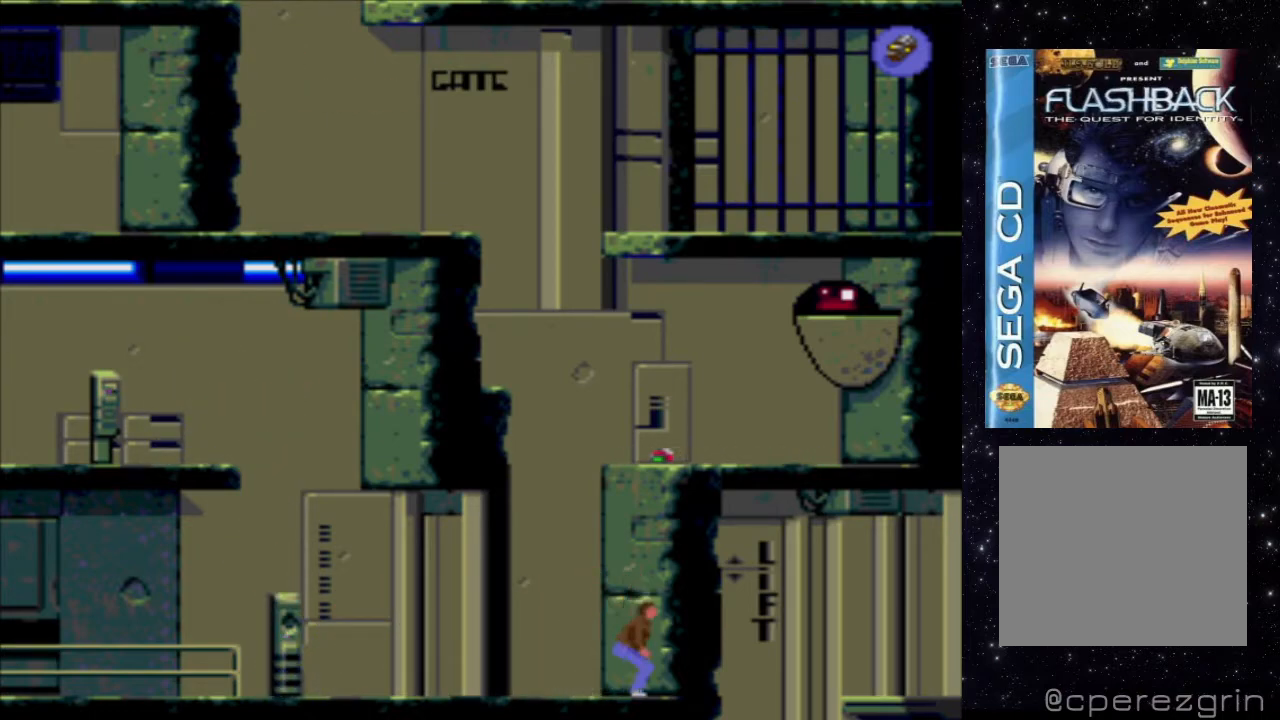
{"buttons": ["DPAD_UP"], "events": []}
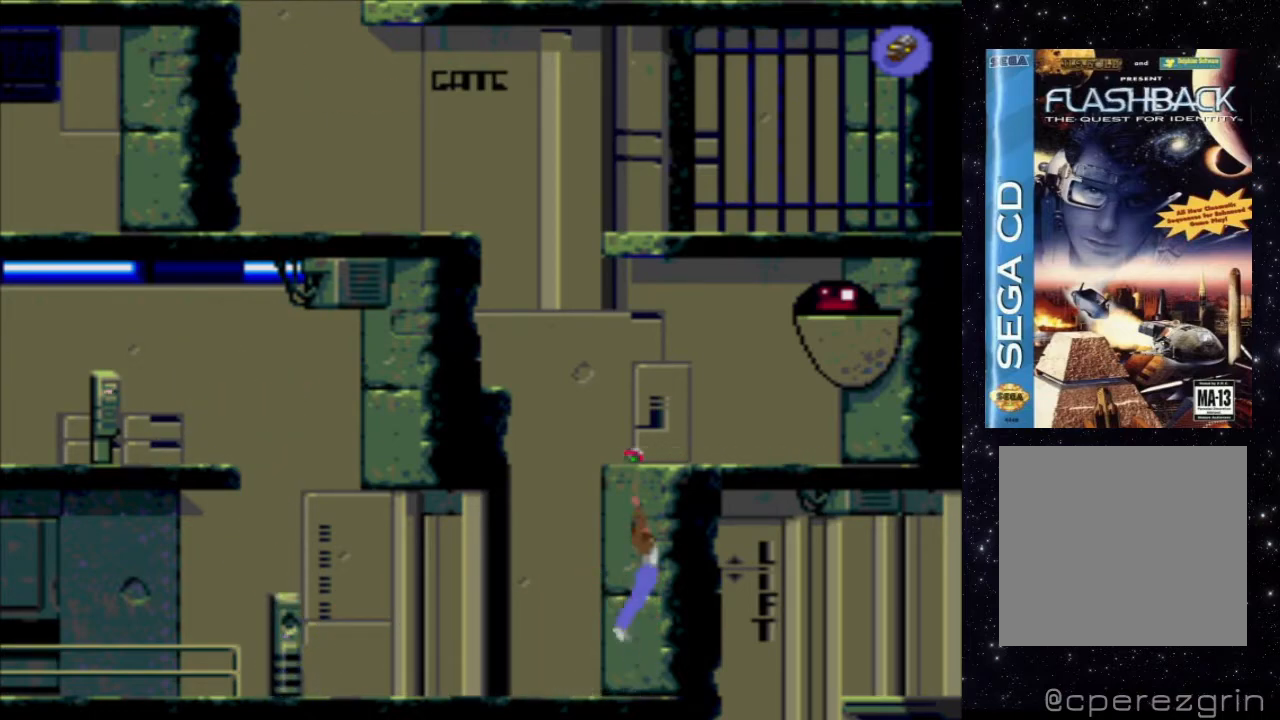
{"buttons": ["DPAD_UP"], "events": []}
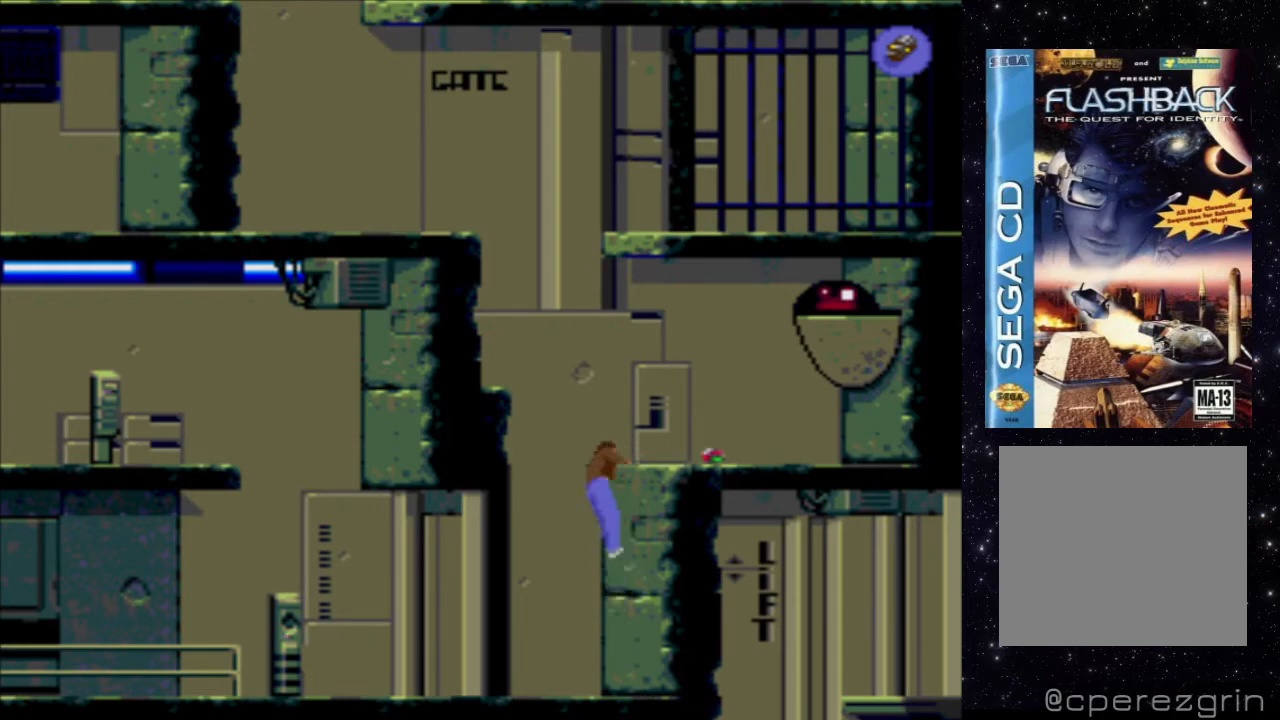
{"buttons": ["DPAD_UP"], "events": []}
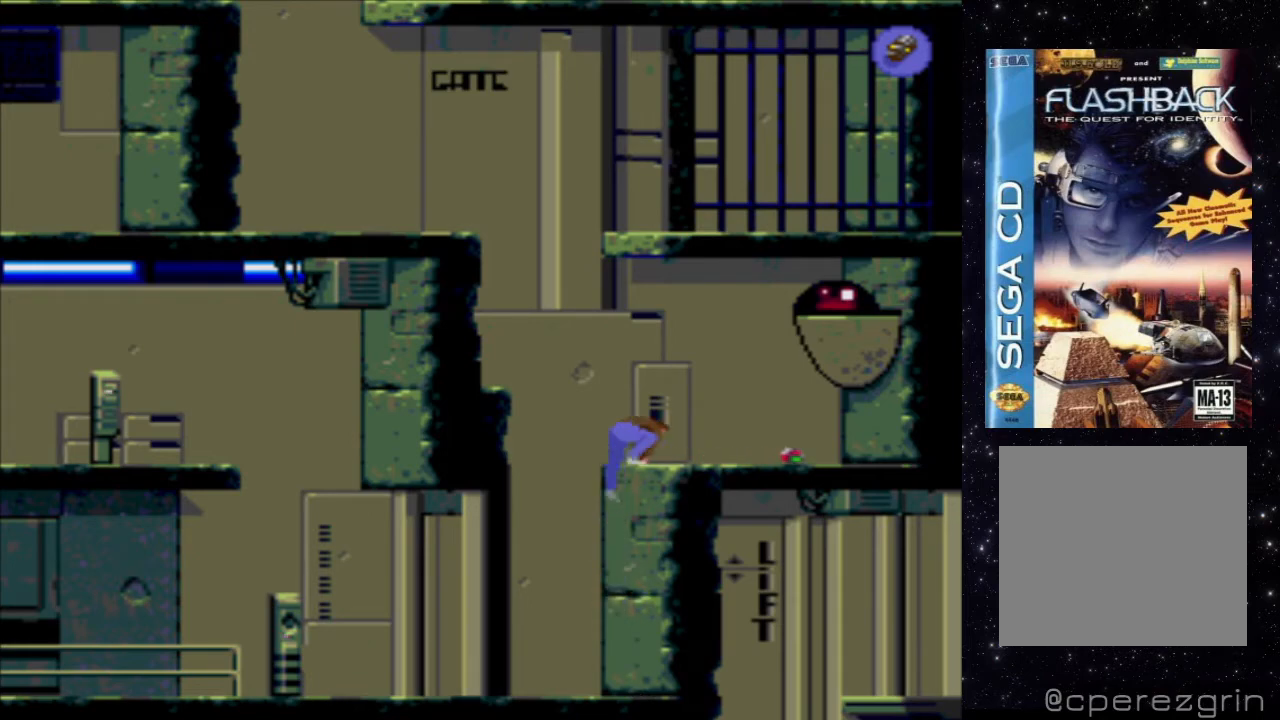
{"buttons": ["DPAD_UP"], "events": []}
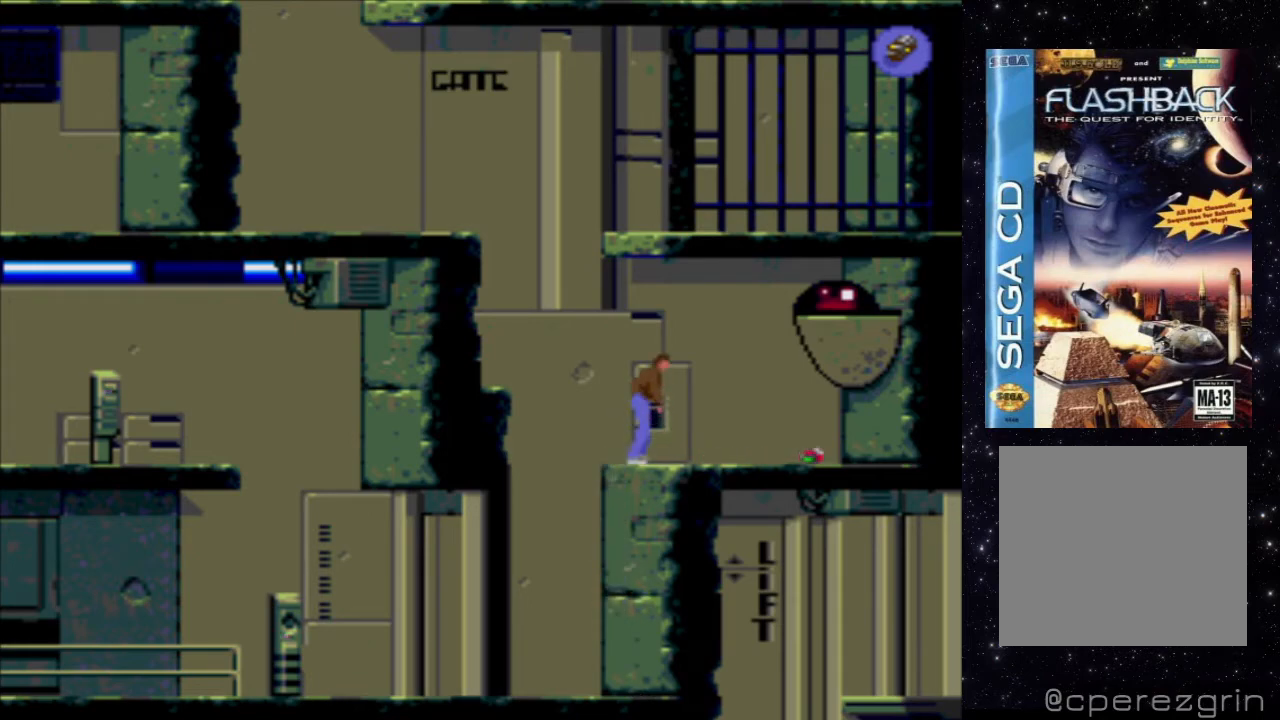
{"buttons": ["DPAD_UP"], "events": []}
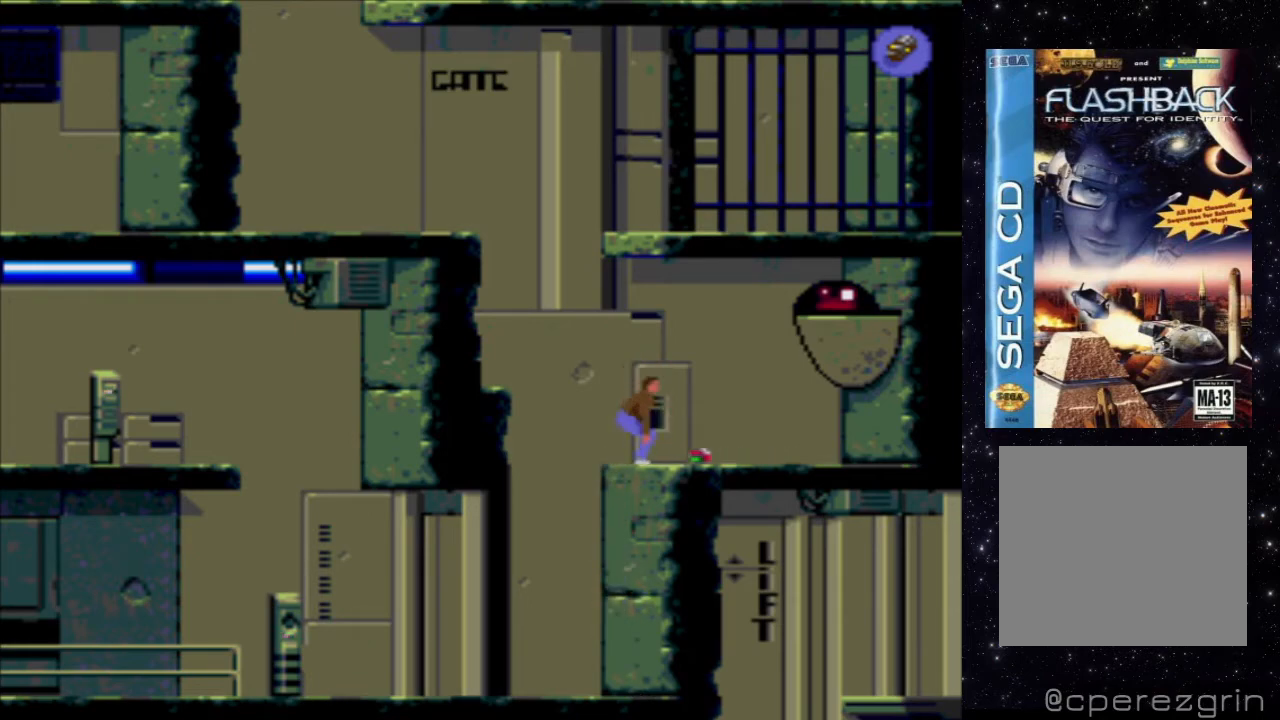
{"buttons": ["DPAD_UP"], "events": []}
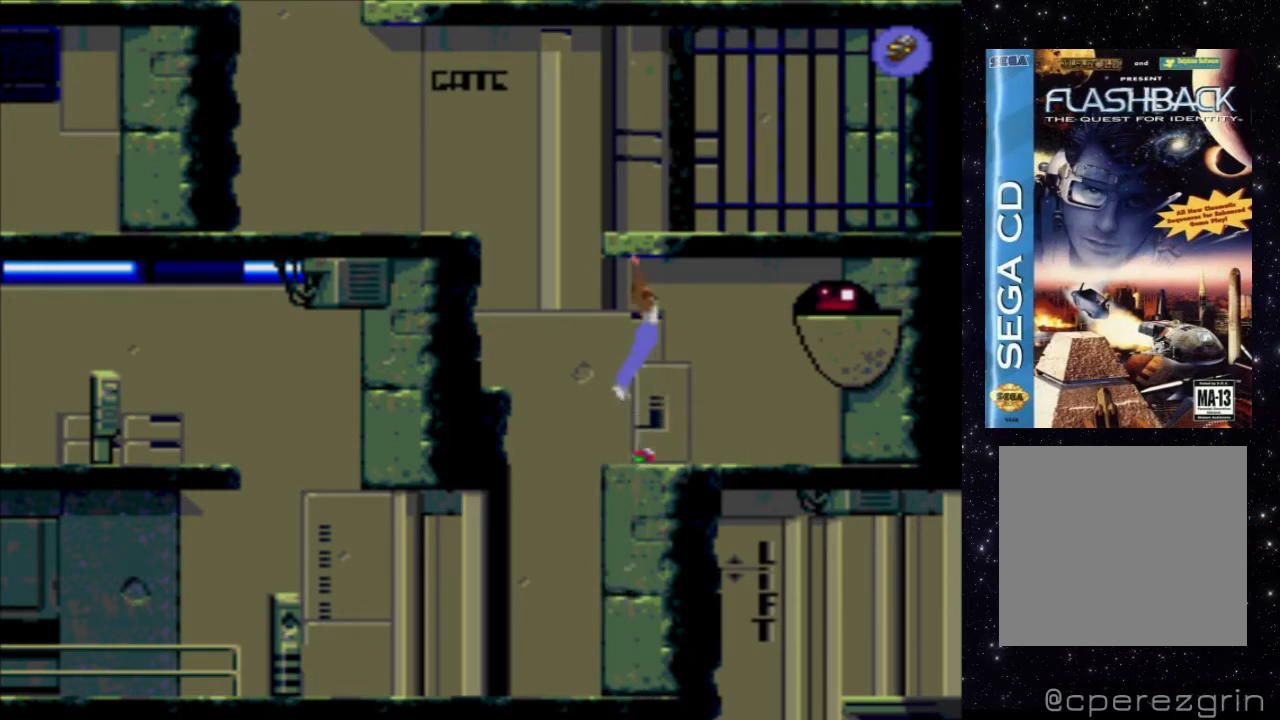
{"buttons": [], "events": [[500, "DPAD_UP", "up"]]}
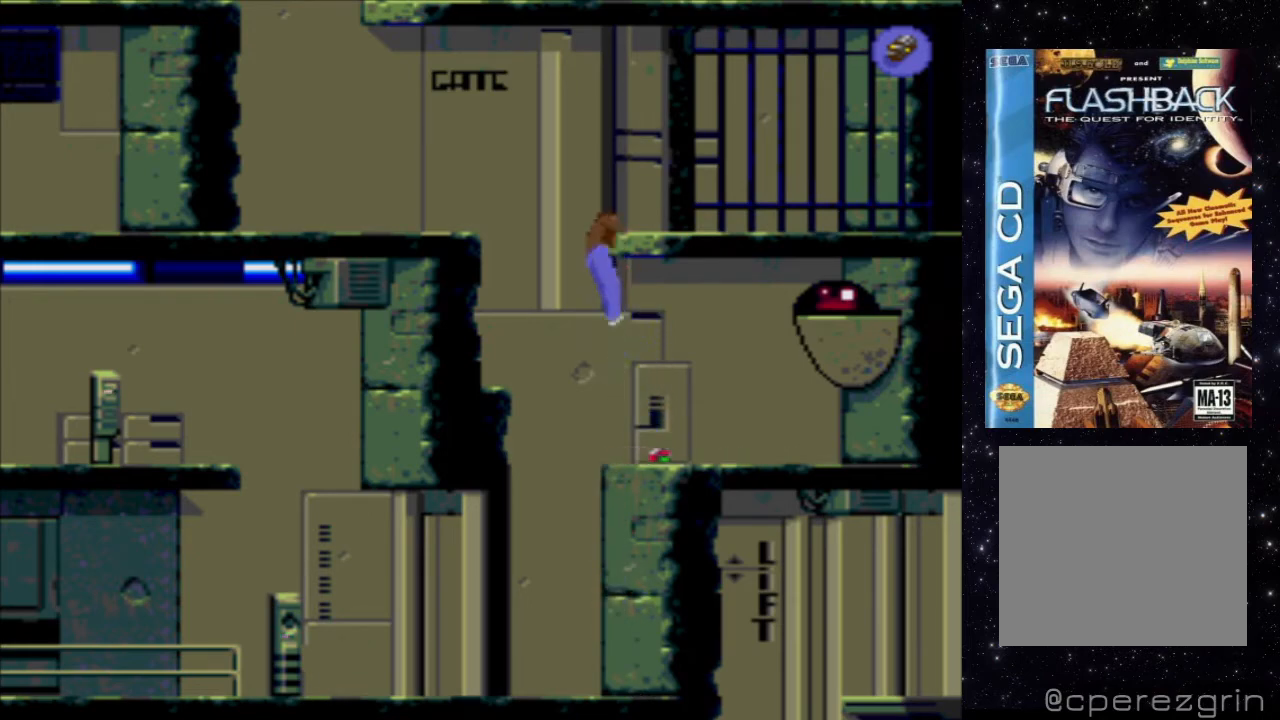
{"buttons": [], "events": []}
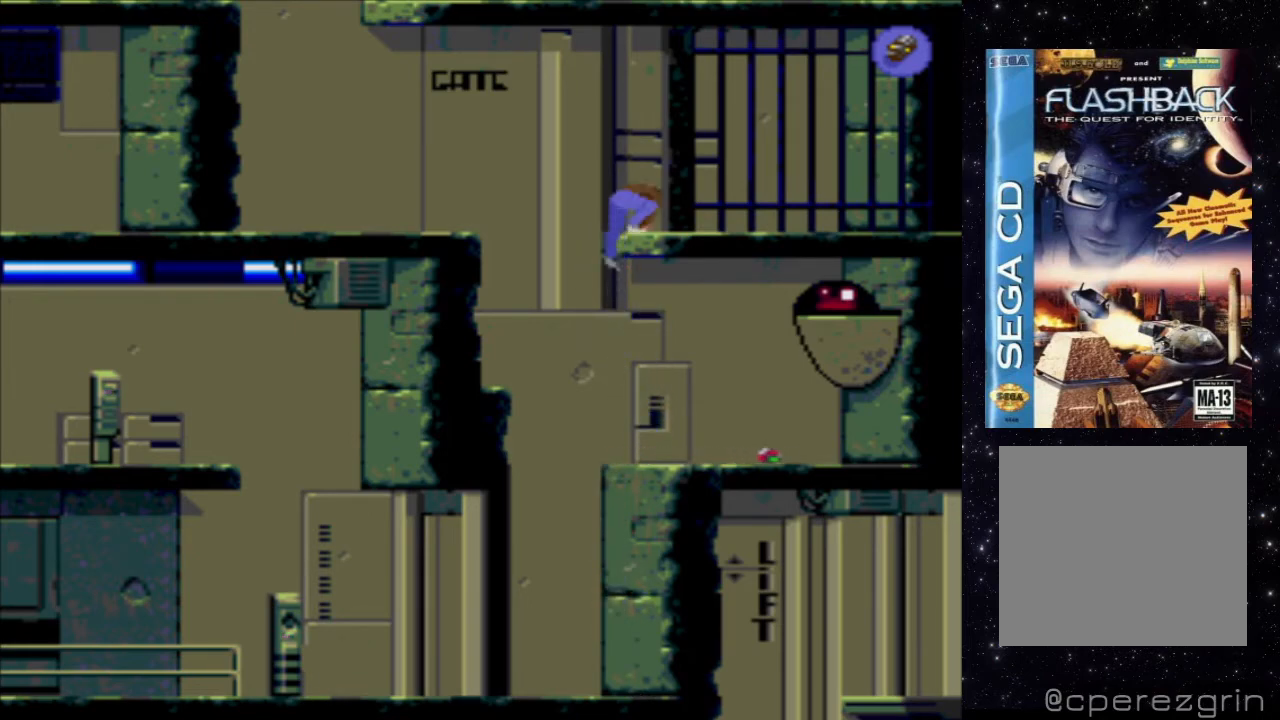
{"buttons": ["DPAD_LEFT"], "events": [[460, "DPAD_LEFT", "down"]]}
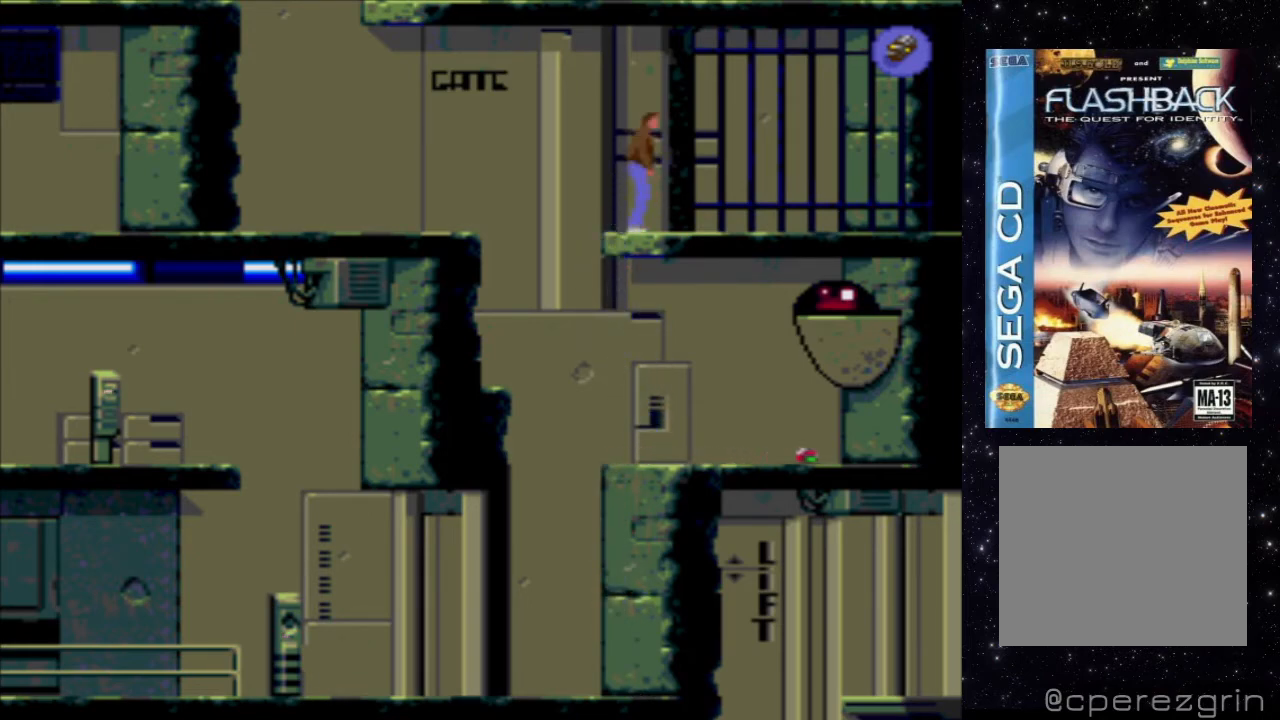
{"buttons": ["X"], "events": [[100, "DPAD_LEFT", "up"], [400, "X", "down"]]}
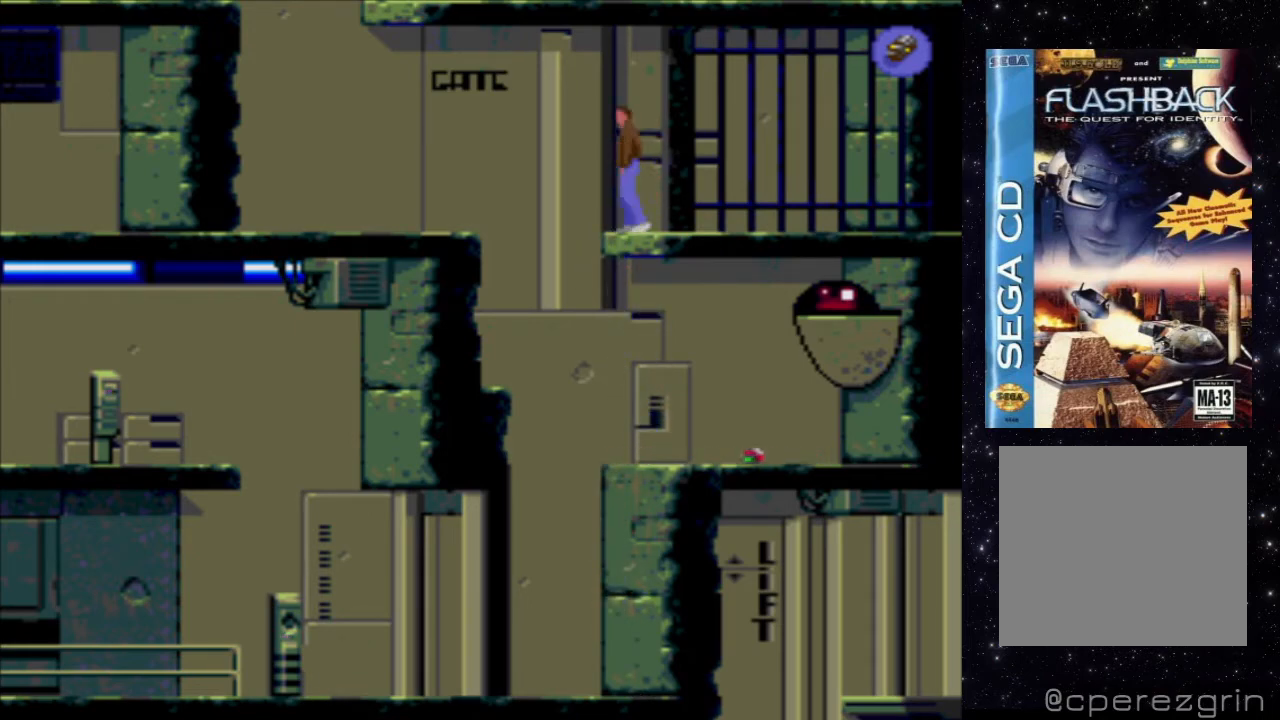
{"buttons": ["X", "DPAD_UP"], "events": [[40, "DPAD_UP", "down"]]}
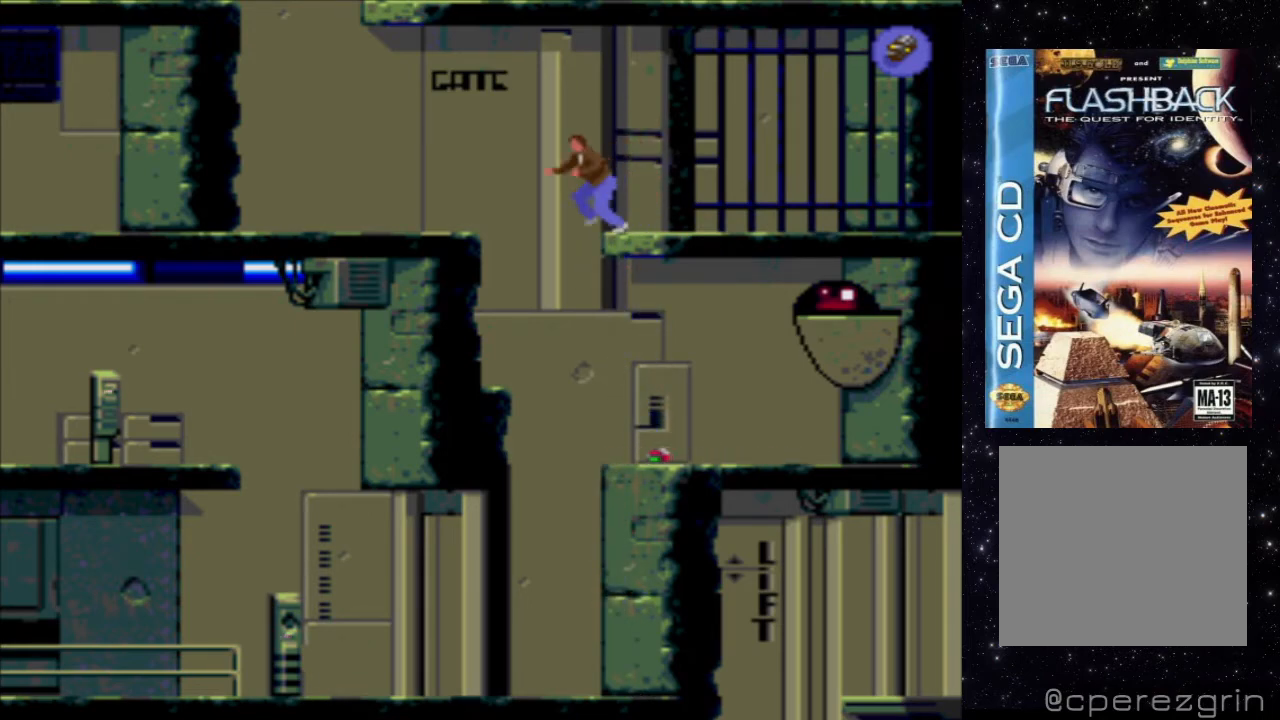
{"buttons": [], "events": [[220, "DPAD_UP", "up"], [260, "X", "up"]]}
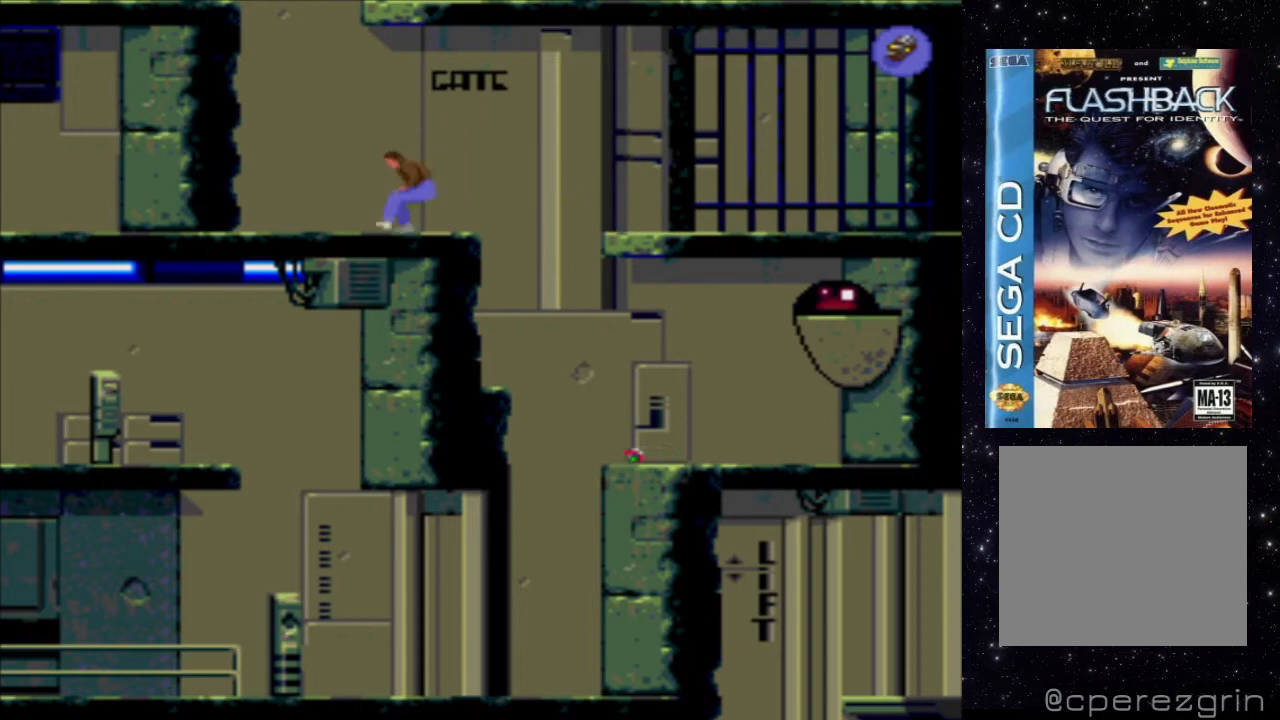
{"buttons": [], "events": [[300, "DPAD_RIGHT", "down"], [440, "DPAD_RIGHT", "up"]]}
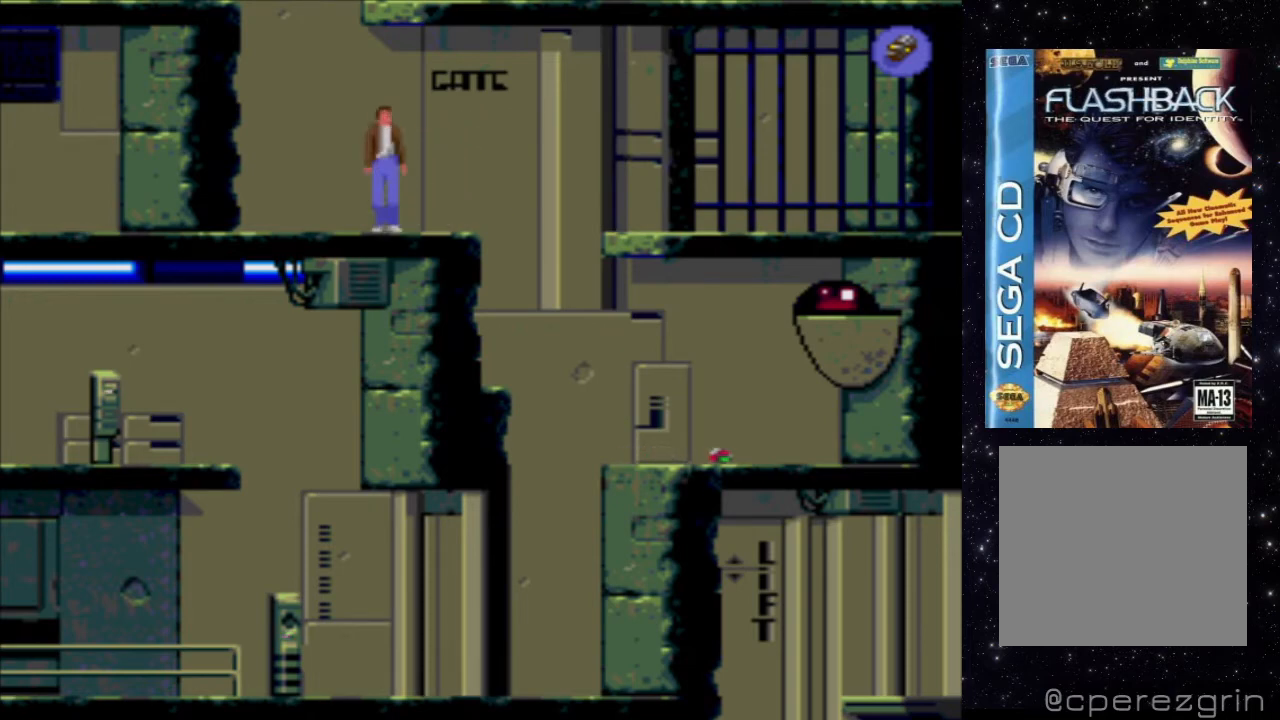
{"buttons": ["X", "DPAD_UP"], "events": [[160, "X", "down"], [320, "DPAD_UP", "down"]]}
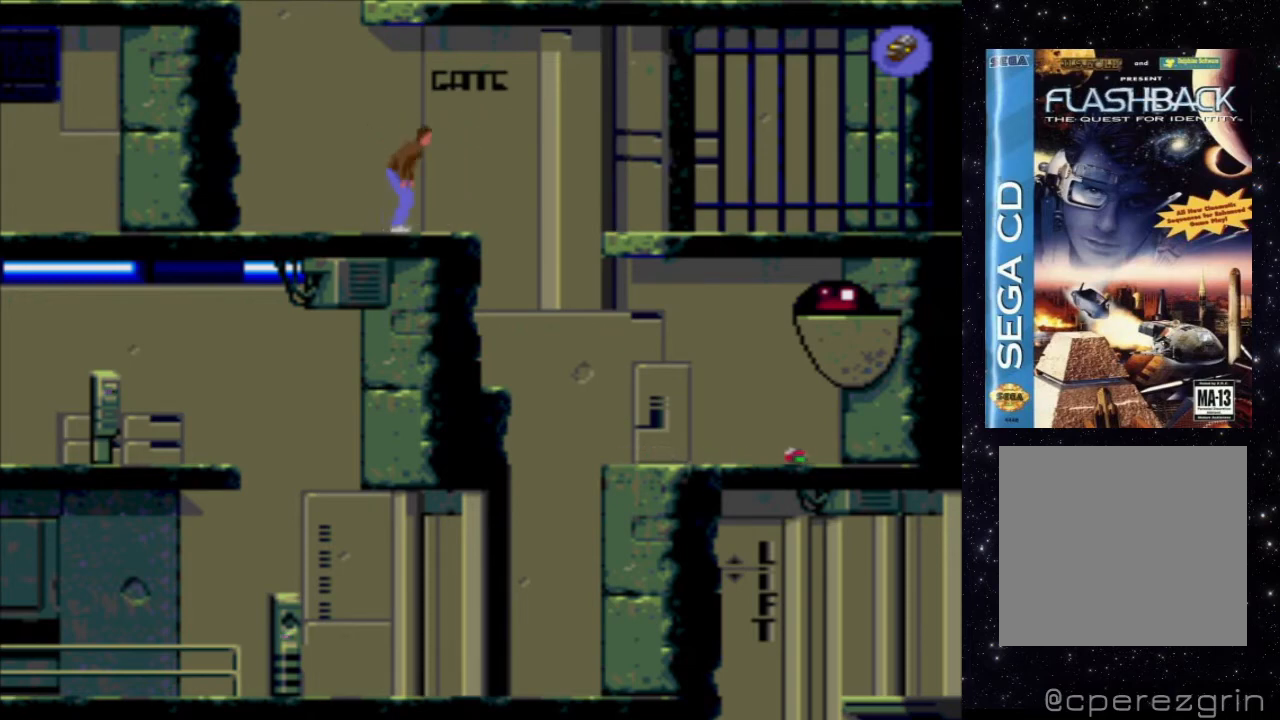
{"buttons": [], "events": [[180, "X", "up"], [200, "DPAD_UP", "up"]]}
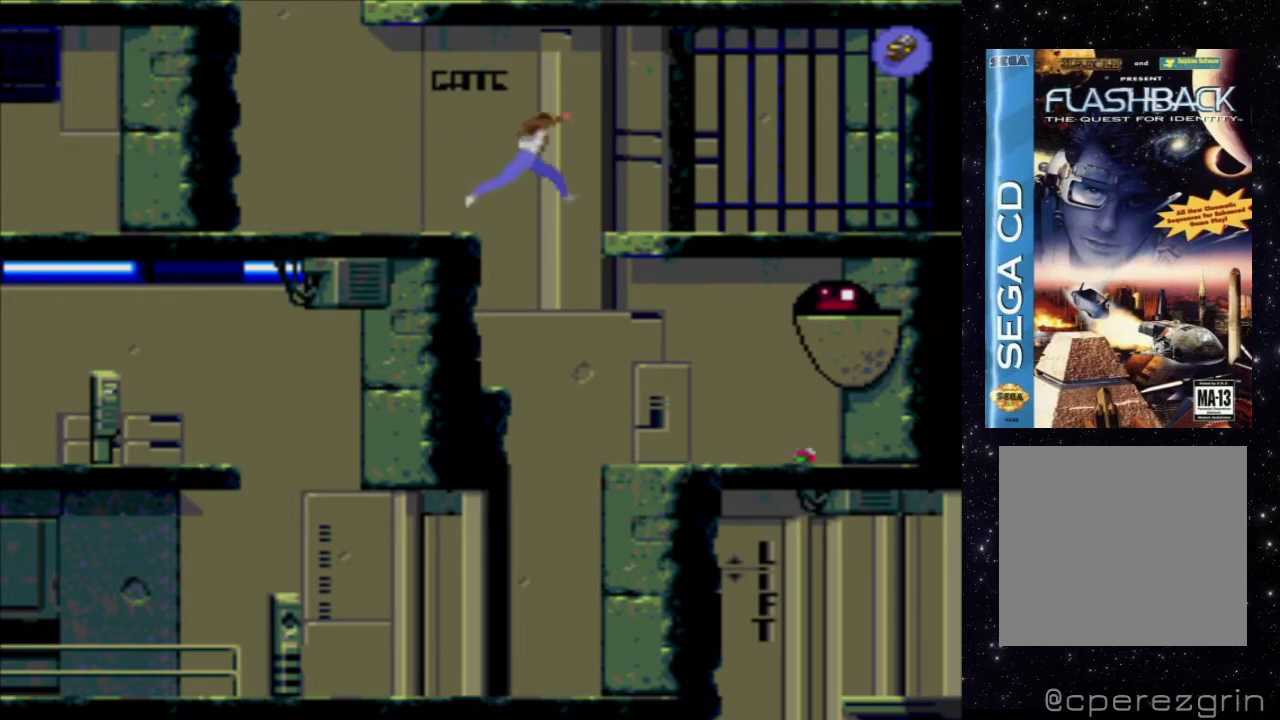
{"buttons": [], "events": [[180, "DPAD_UP", "down"], [500, "DPAD_UP", "up"]]}
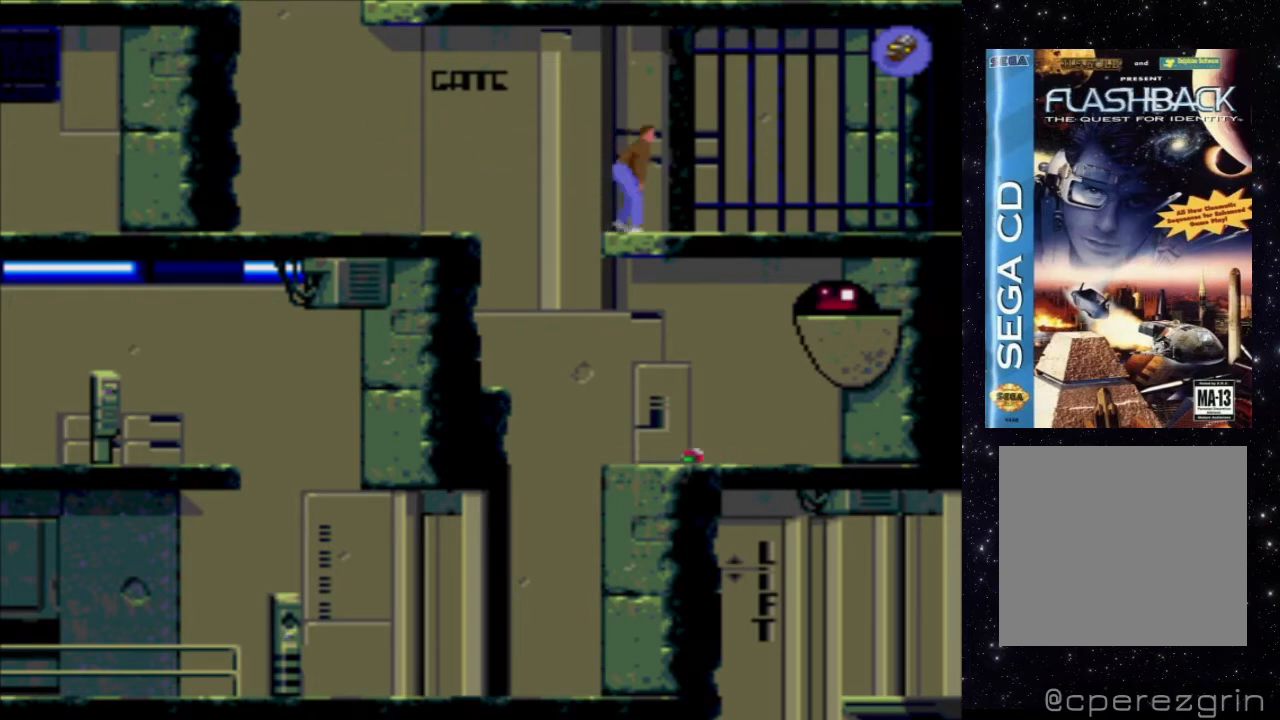
{"buttons": [], "events": [[300, "DPAD_LEFT", "down"], [480, "DPAD_LEFT", "up"]]}
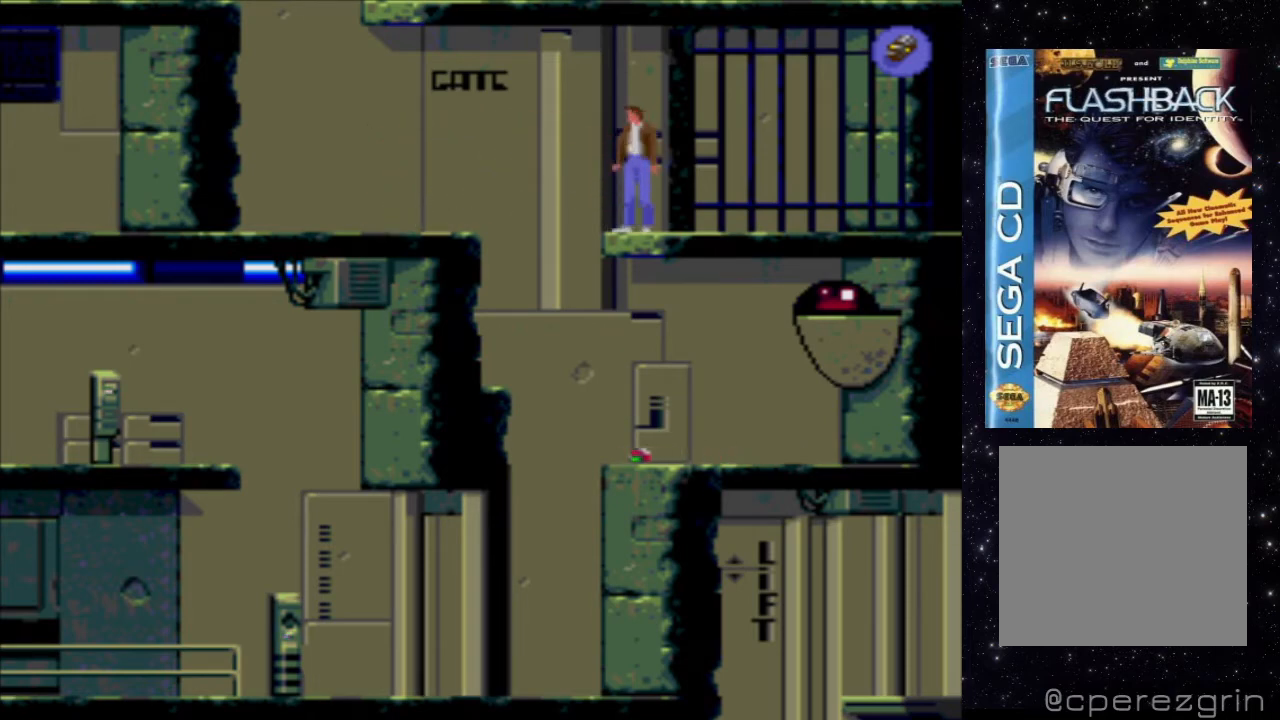
{"buttons": ["X", "DPAD_UP"], "events": [[140, "X", "down"], [200, "DPAD_UP", "down"]]}
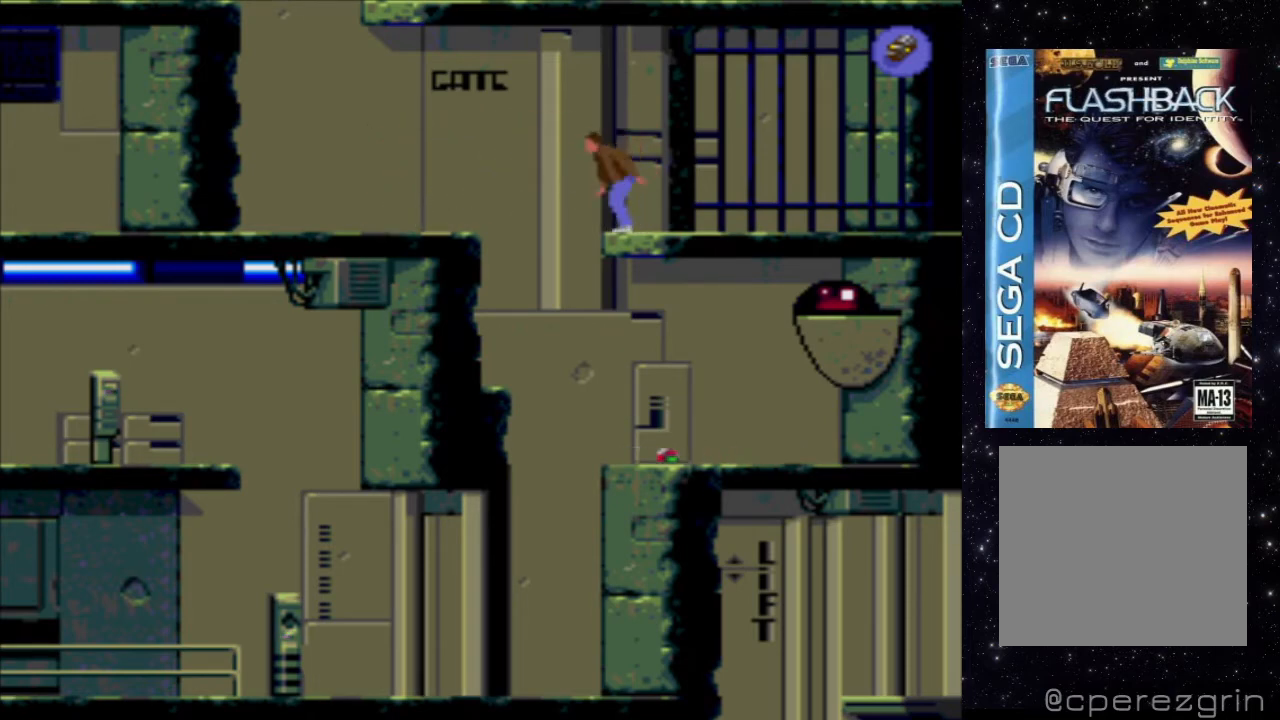
{"buttons": [], "events": [[300, "DPAD_UP", "up"], [320, "X", "up"]]}
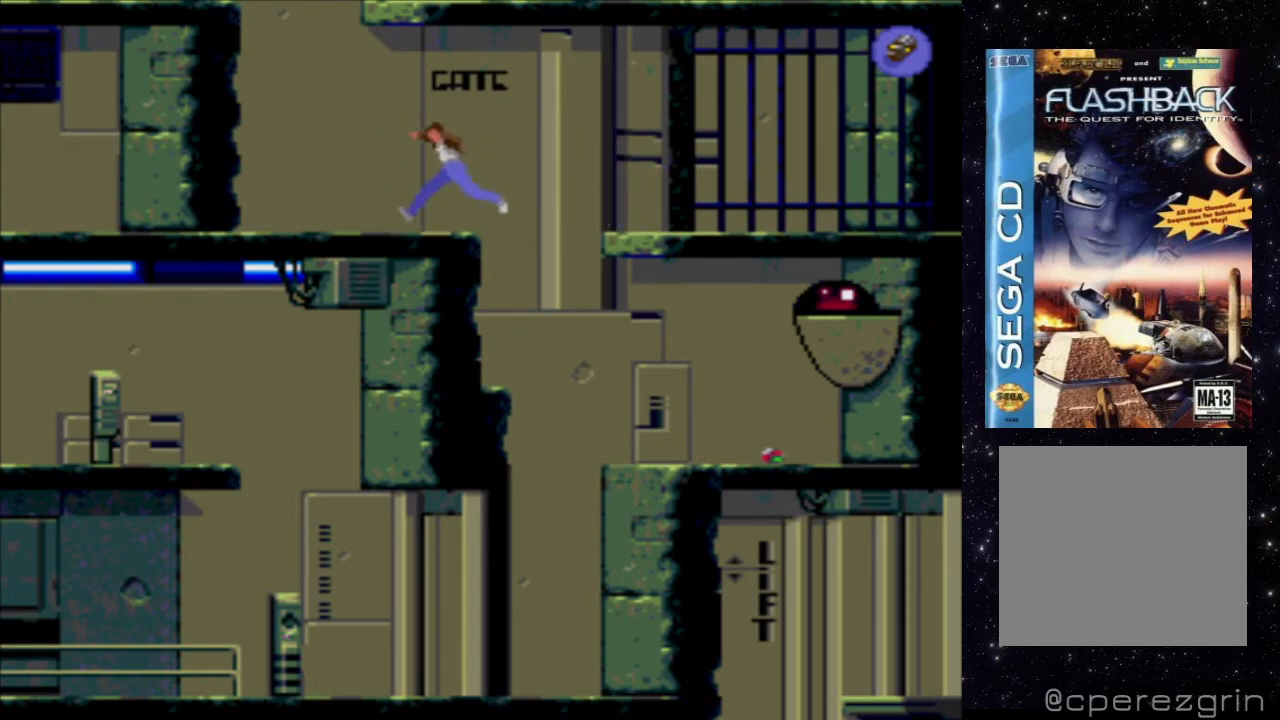
{"buttons": [], "events": []}
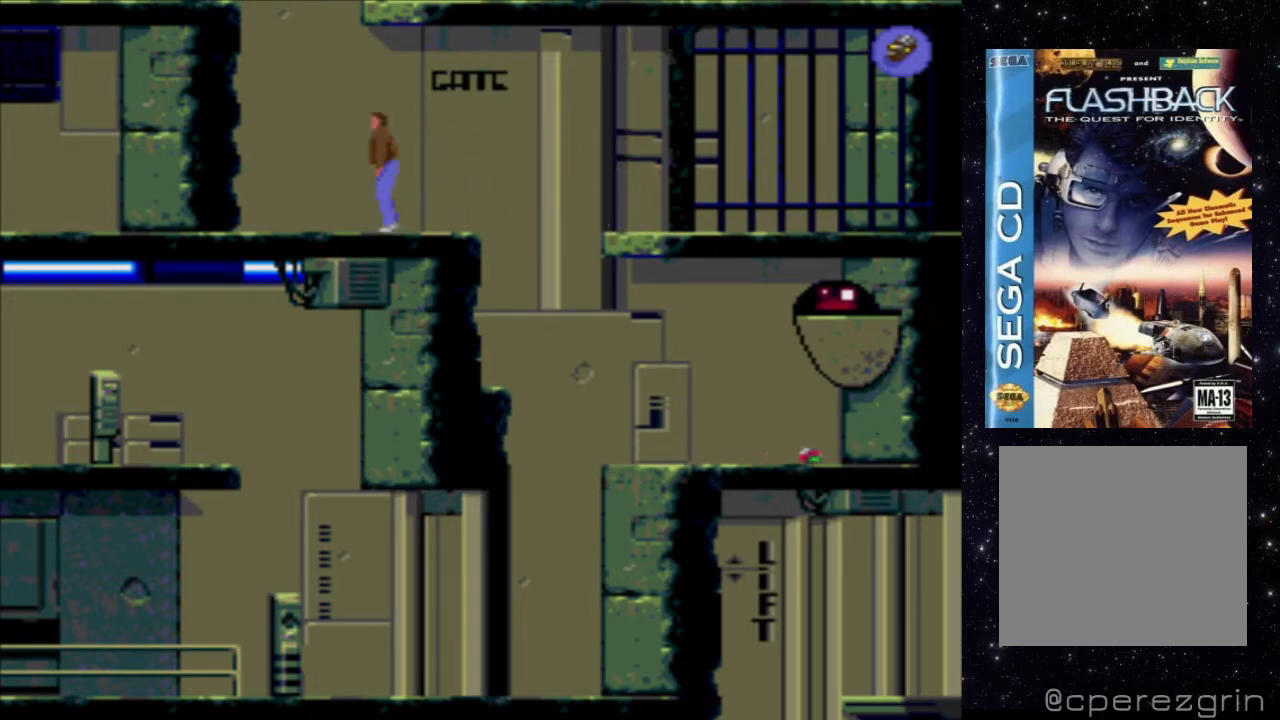
{"buttons": ["DPAD_UP"], "events": [[20, "DPAD_RIGHT", "down"], [180, "DPAD_RIGHT", "up"], [420, "DPAD_UP", "down"]]}
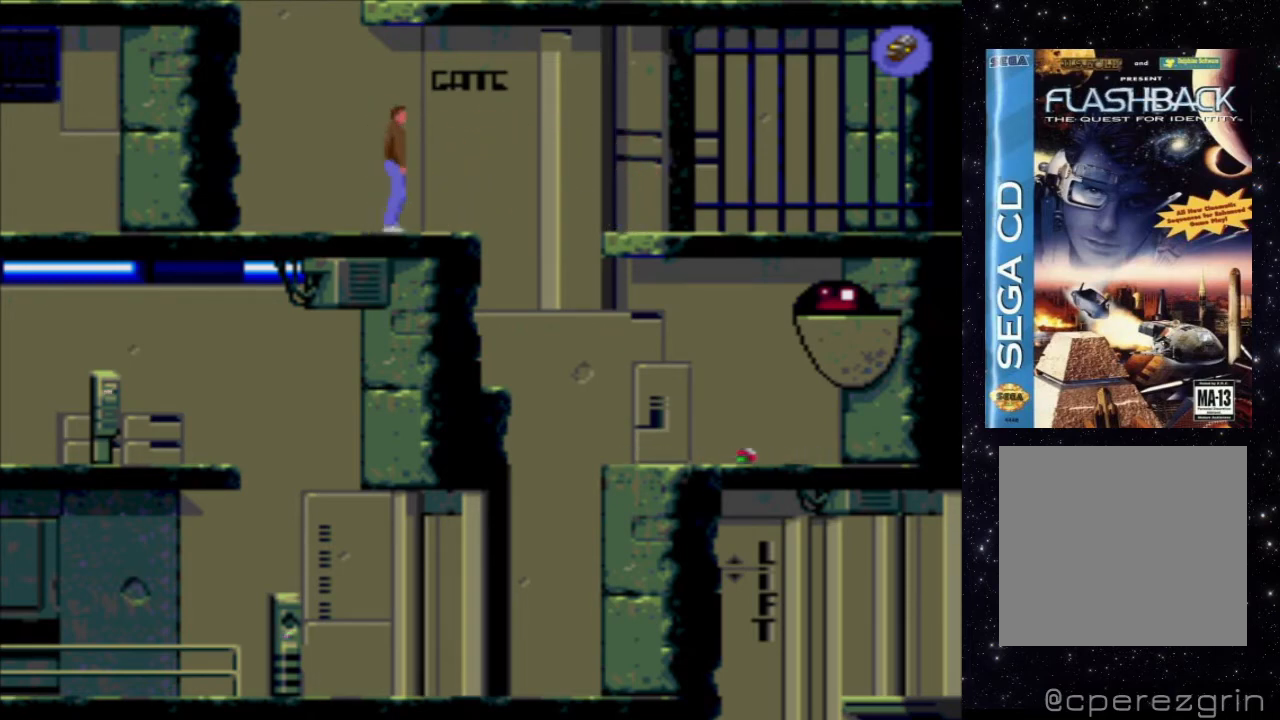
{"buttons": ["DPAD_UP"], "events": []}
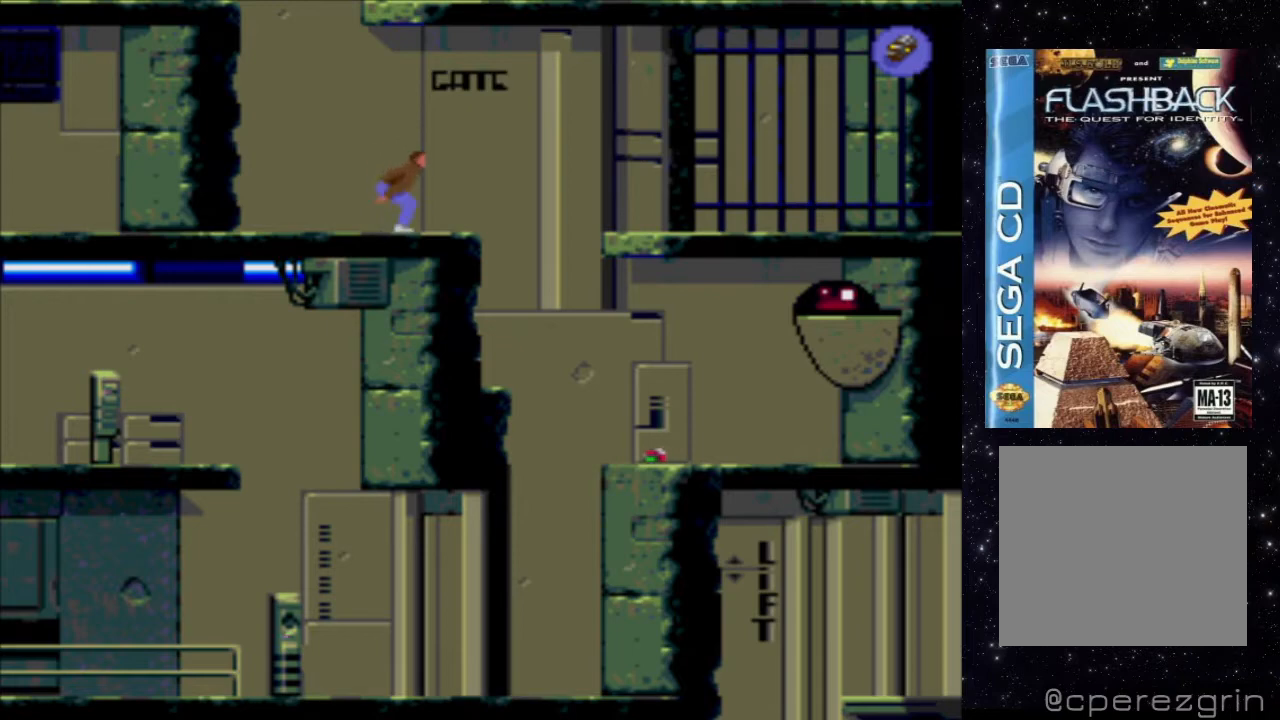
{"buttons": ["DPAD_UP"], "events": []}
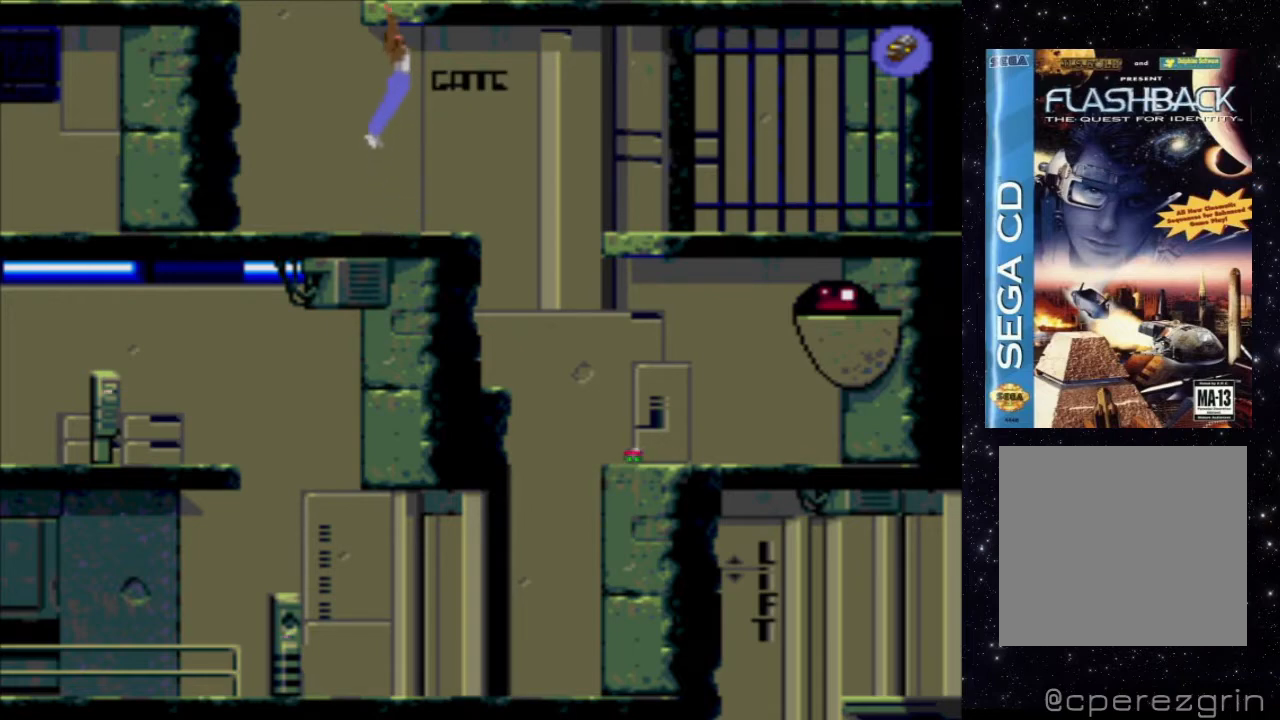
{"buttons": ["DPAD_UP"], "events": []}